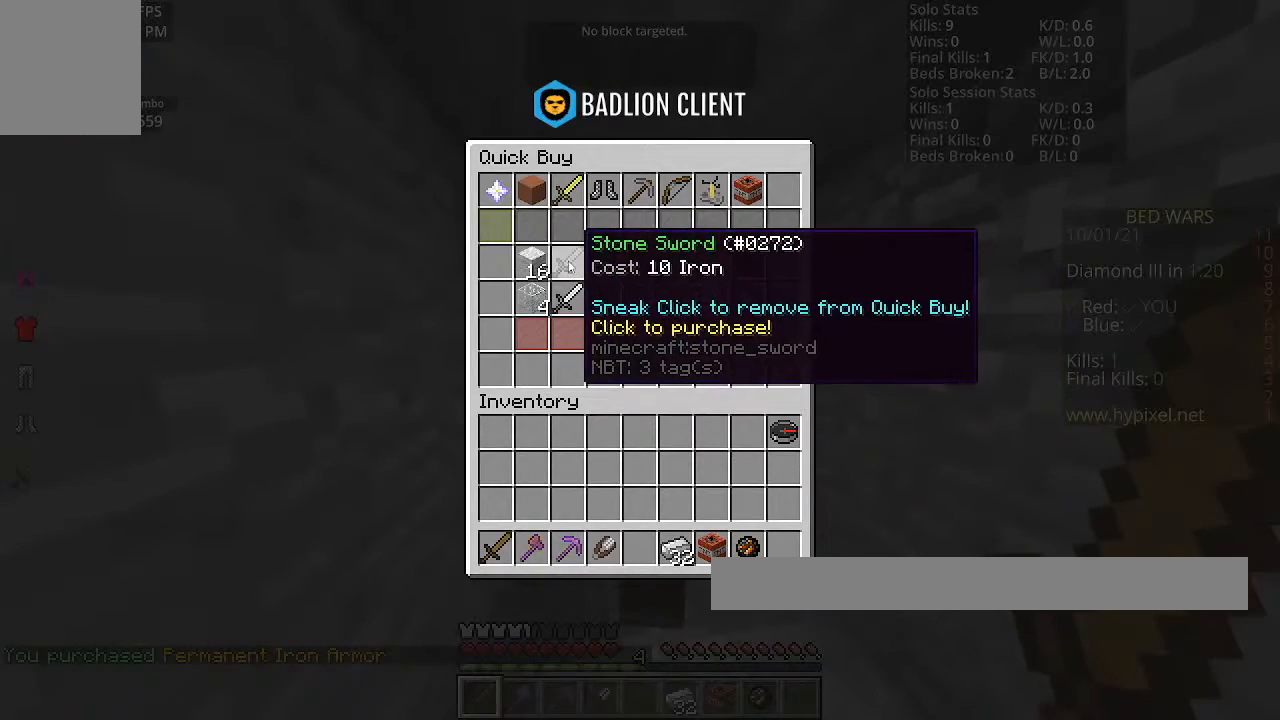
Gameplay with keyboard and mouse; each line is a JSON object with the keys and mouse buttons held at the frame after it. "events" lists presses ("down") and releases ("up") of "a", "d", "s", "space", "w", "mouse_left" and "mouse_right" between this image and that frame as [ms after this image, input, new state], when the widget could be followed in between. "mouse_left", "mouse_right" = the "left", "right" buttons of the "mouse" list. No other keys are recorded. Fast repeated clicks can show as one long hold. Mouse movement is not recorded.
{"keys": ["w"], "mouse": [], "events": [[367, "w", "down"]]}
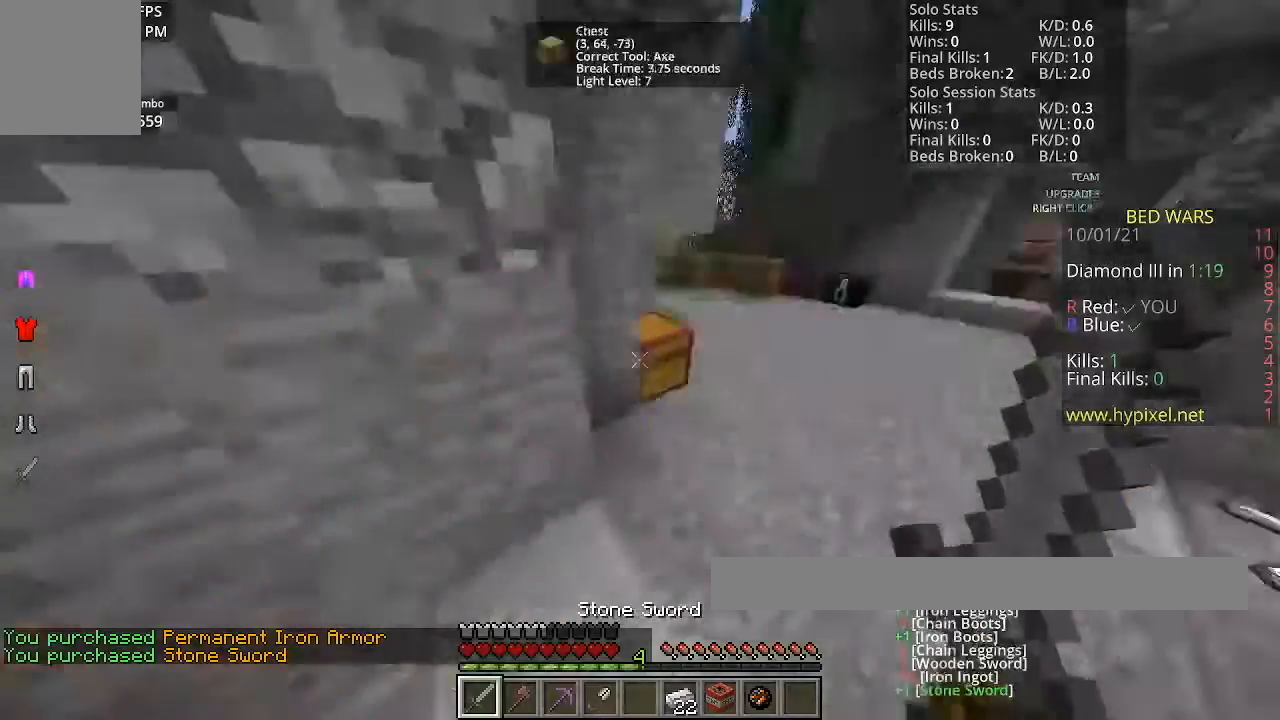
{"keys": ["space", "w"], "mouse": [], "events": [[300, "space", "down"]]}
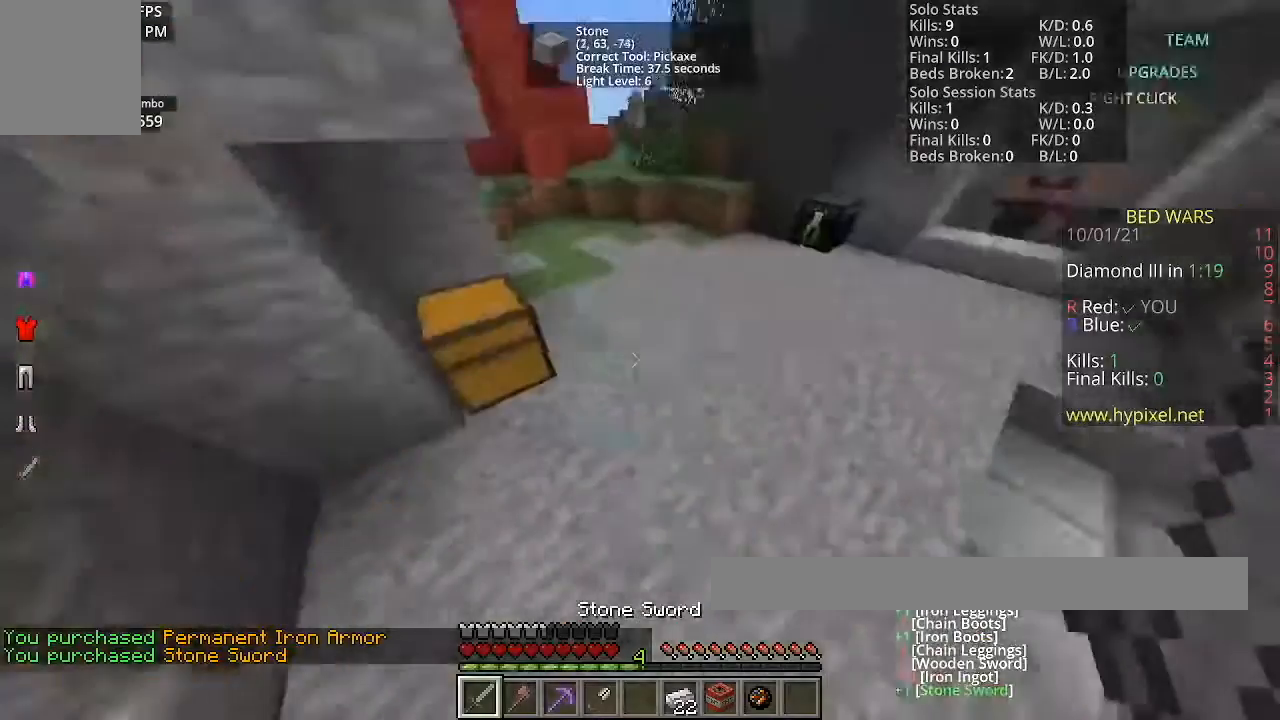
{"keys": ["w"], "mouse": [], "events": [[234, "space", "up"]]}
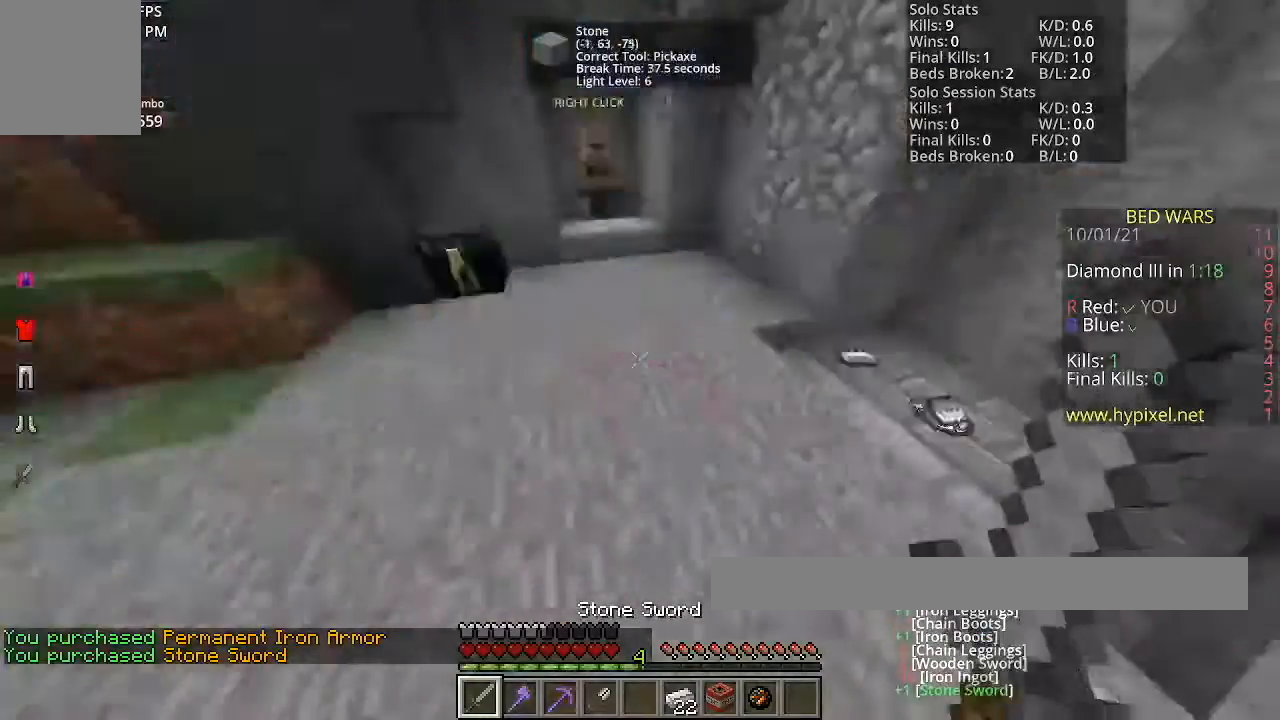
{"keys": ["w"], "mouse": [], "events": []}
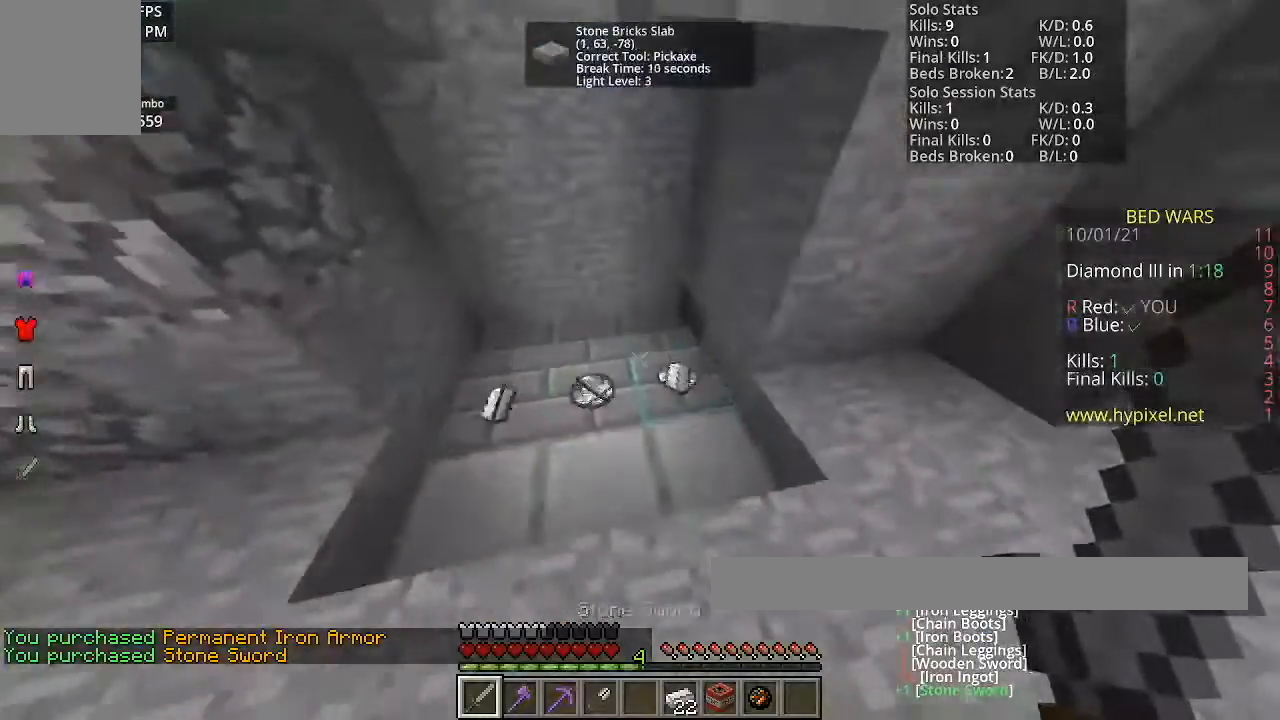
{"keys": ["w"], "mouse": [], "events": []}
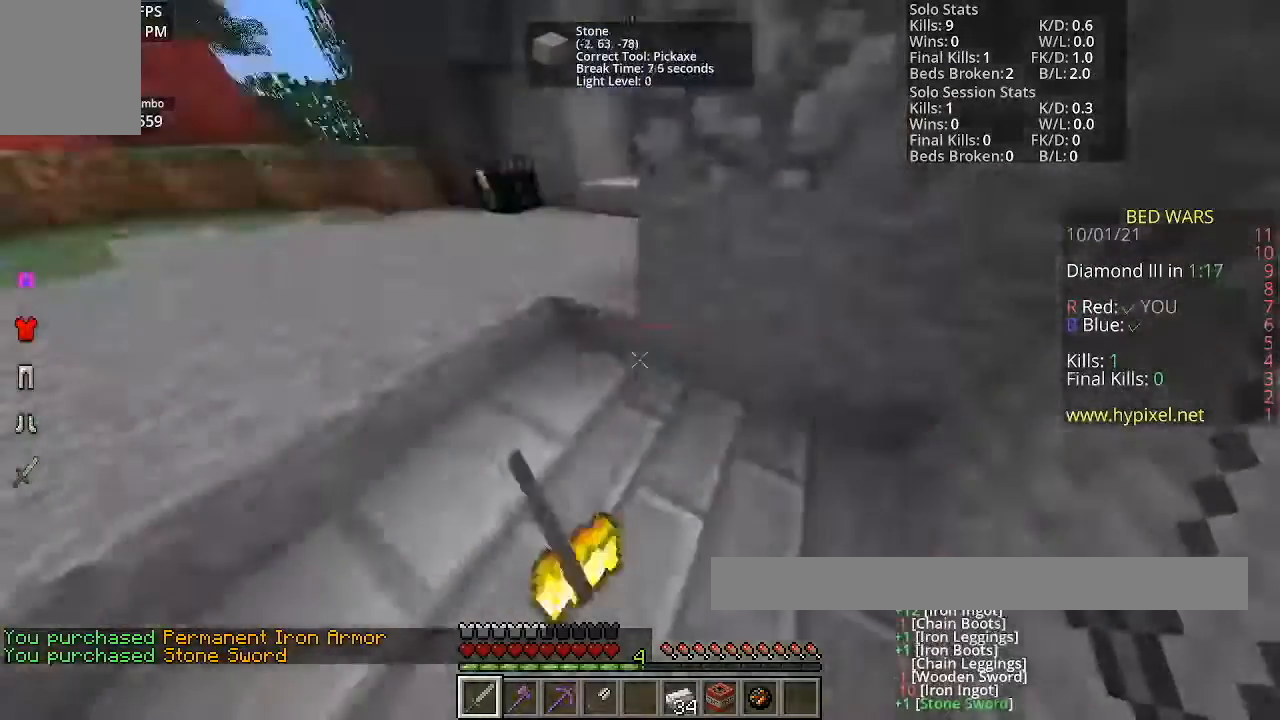
{"keys": ["w"], "mouse": [], "events": []}
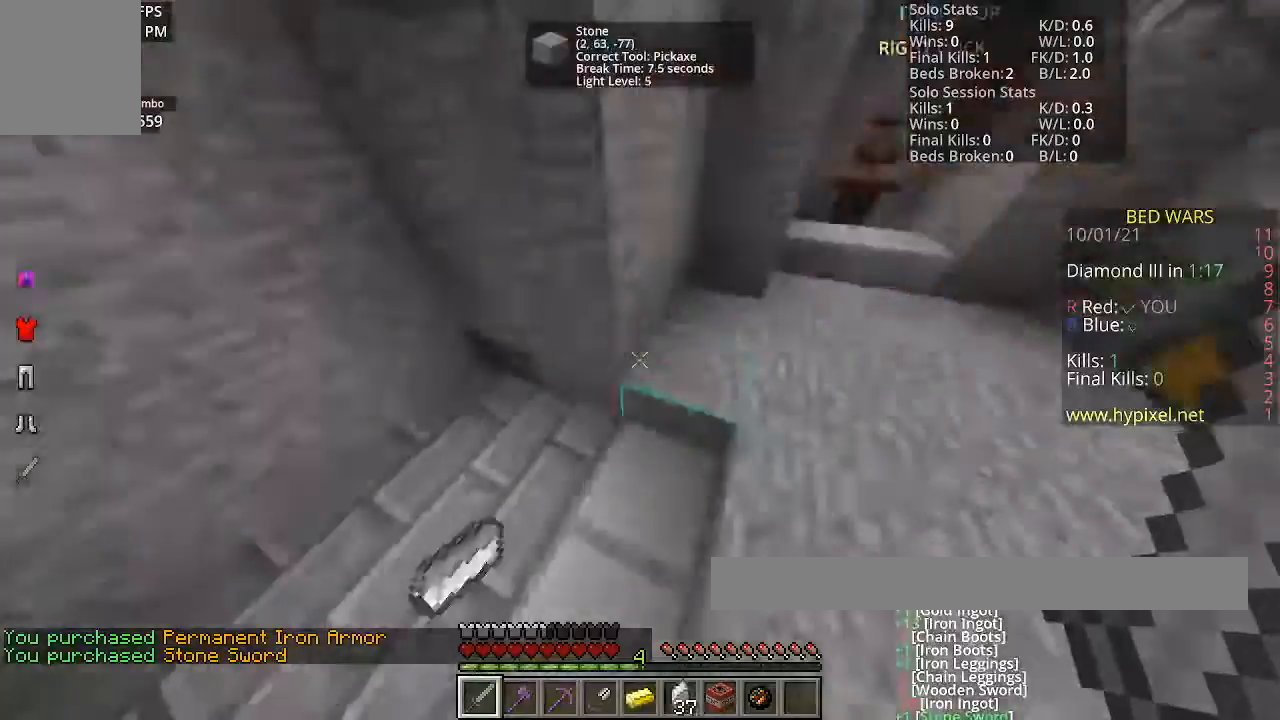
{"keys": ["w"], "mouse": [], "events": []}
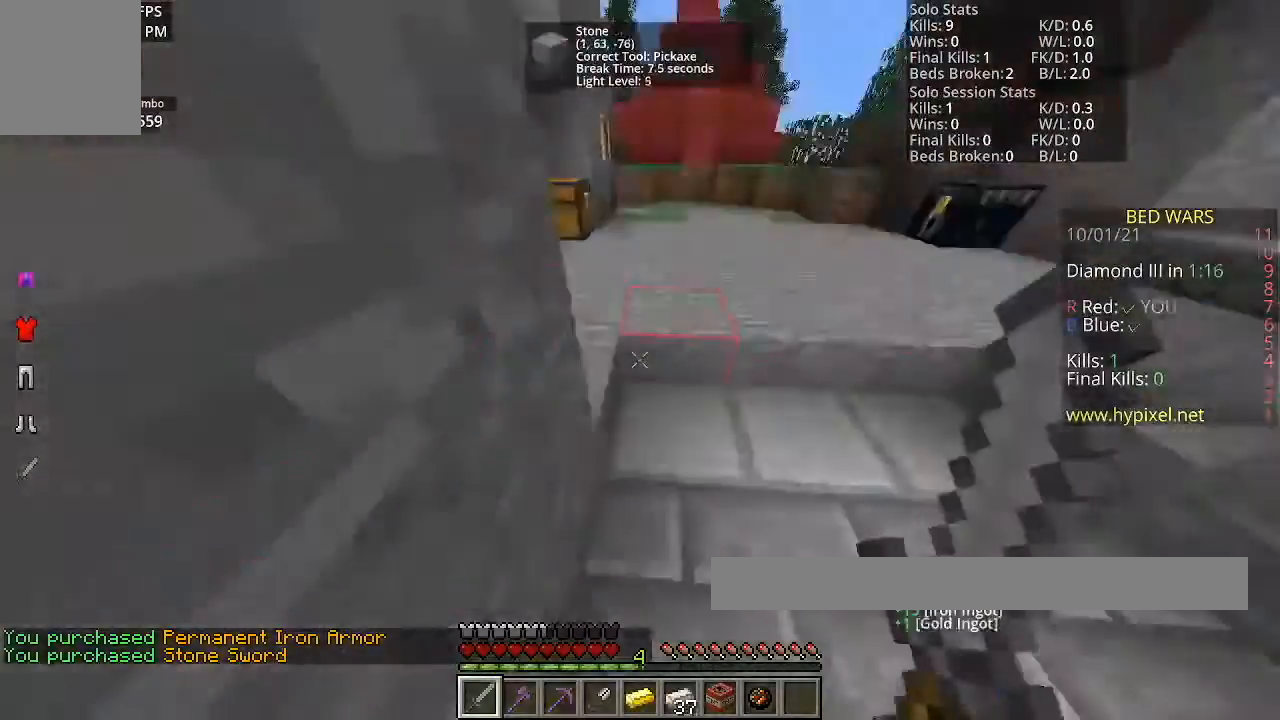
{"keys": ["space", "w"], "mouse": [], "events": [[333, "space", "down"]]}
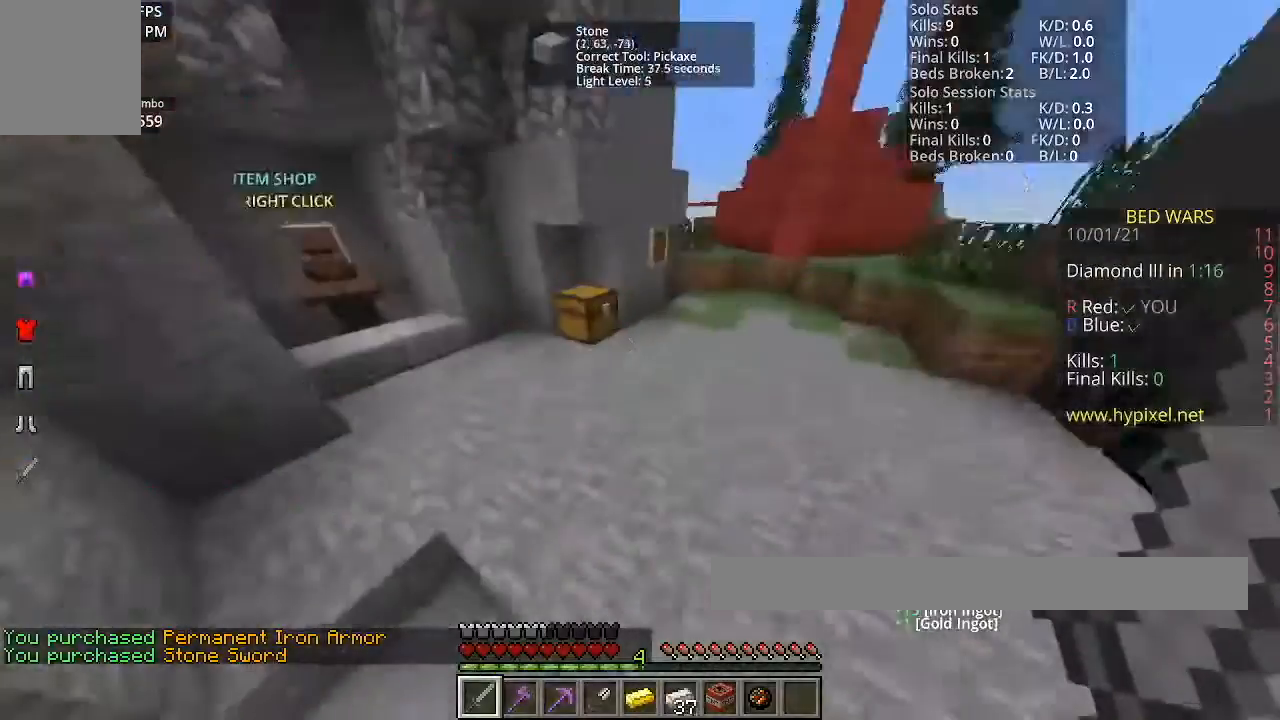
{"keys": ["w"], "mouse": [], "events": [[134, "space", "up"]]}
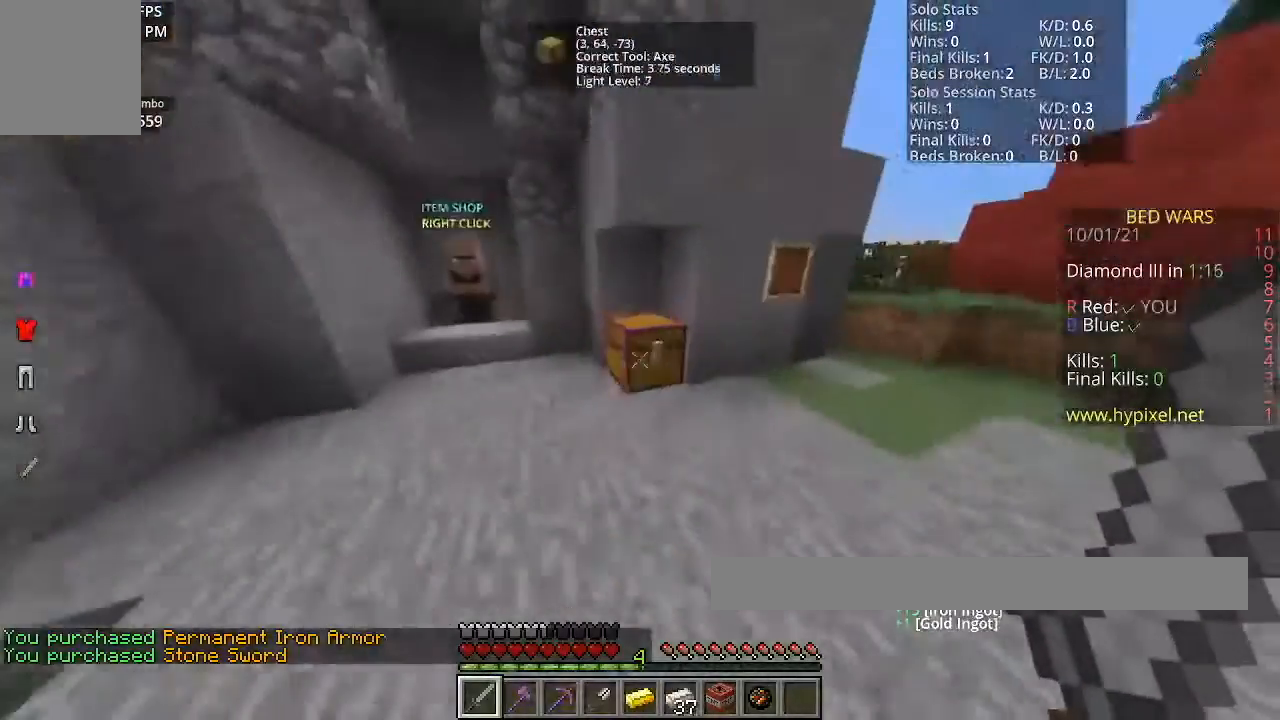
{"keys": [], "mouse": []}
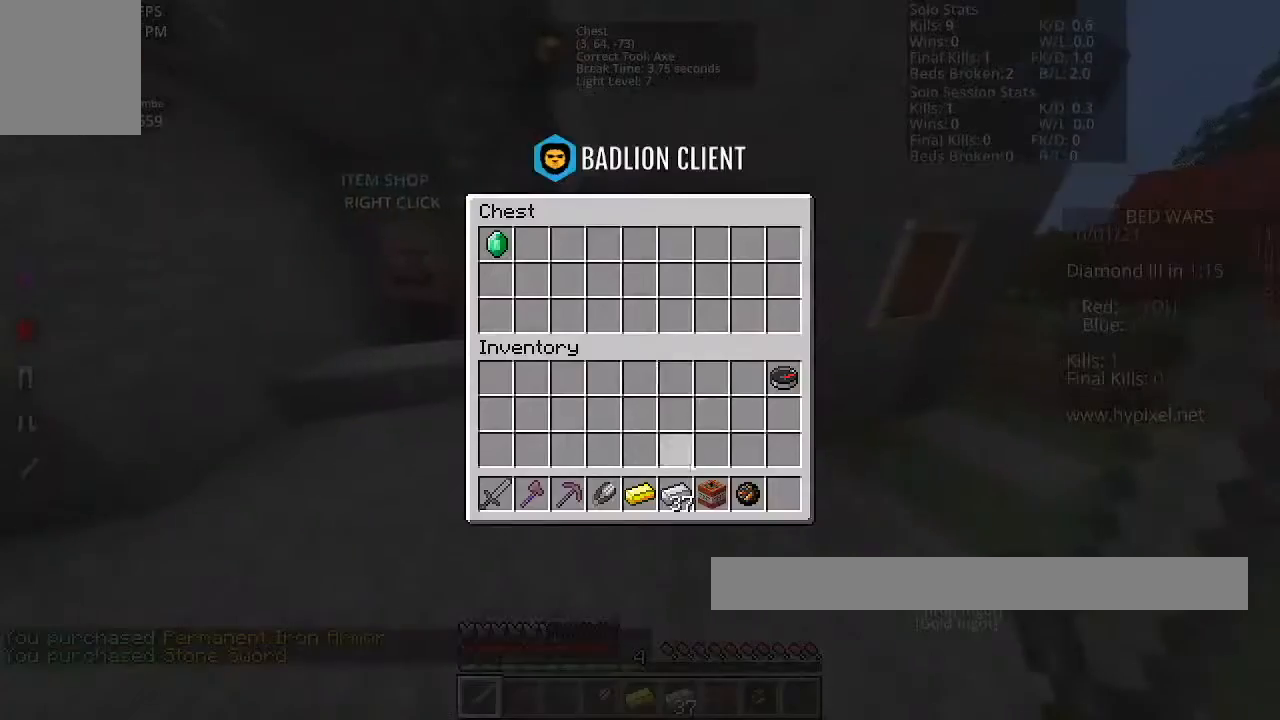
{"keys": [], "mouse": [], "events": []}
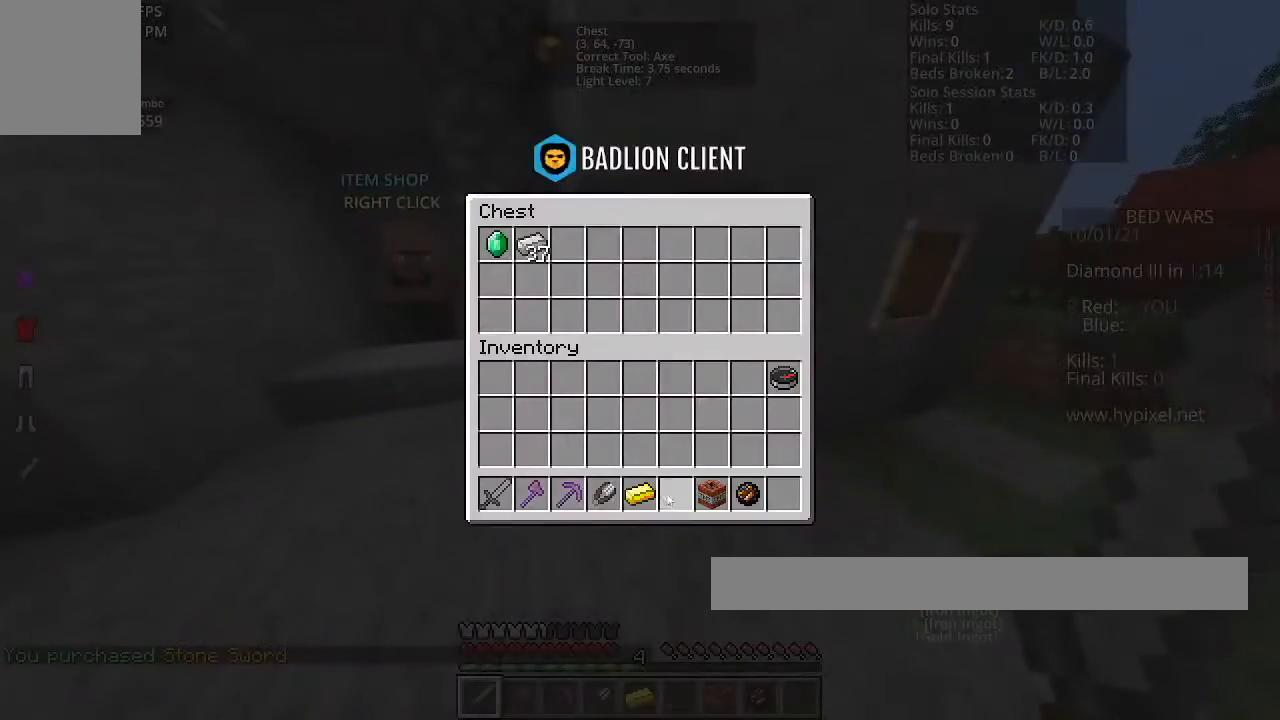
{"keys": [], "mouse": [], "events": []}
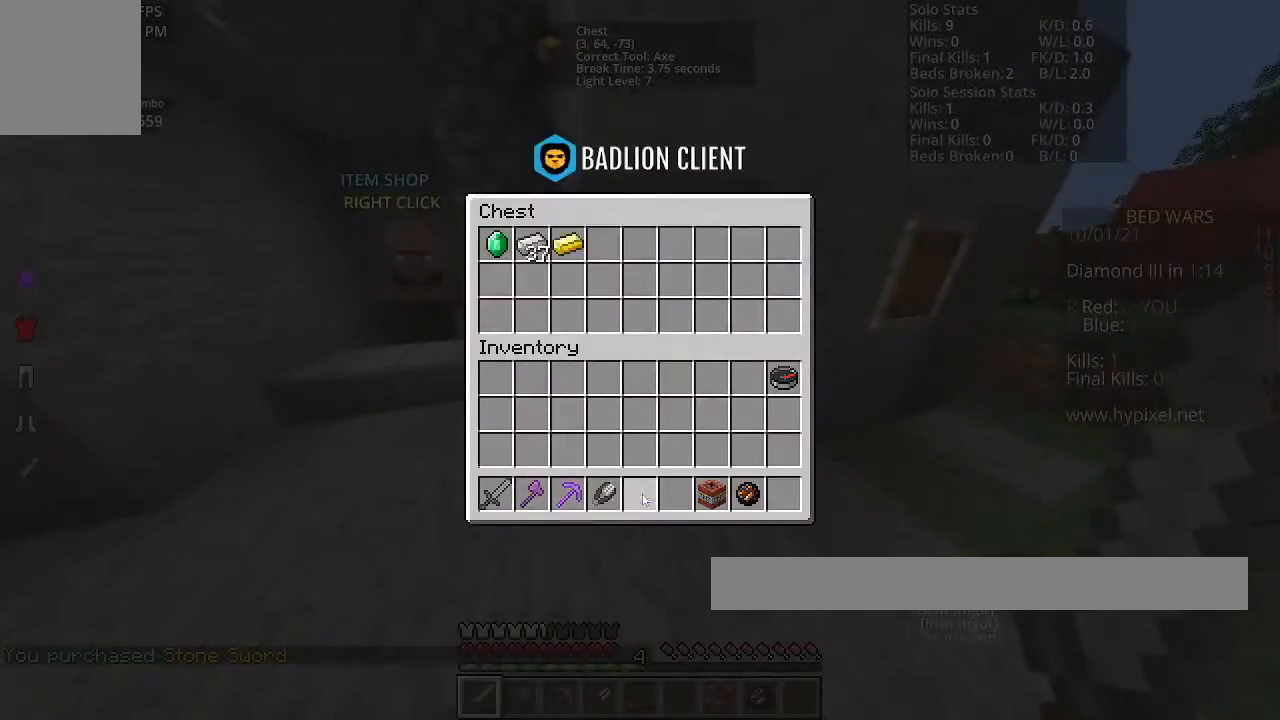
{"keys": ["space", "w"], "mouse": [], "events": [[200, "w", "down"], [467, "space", "down"]]}
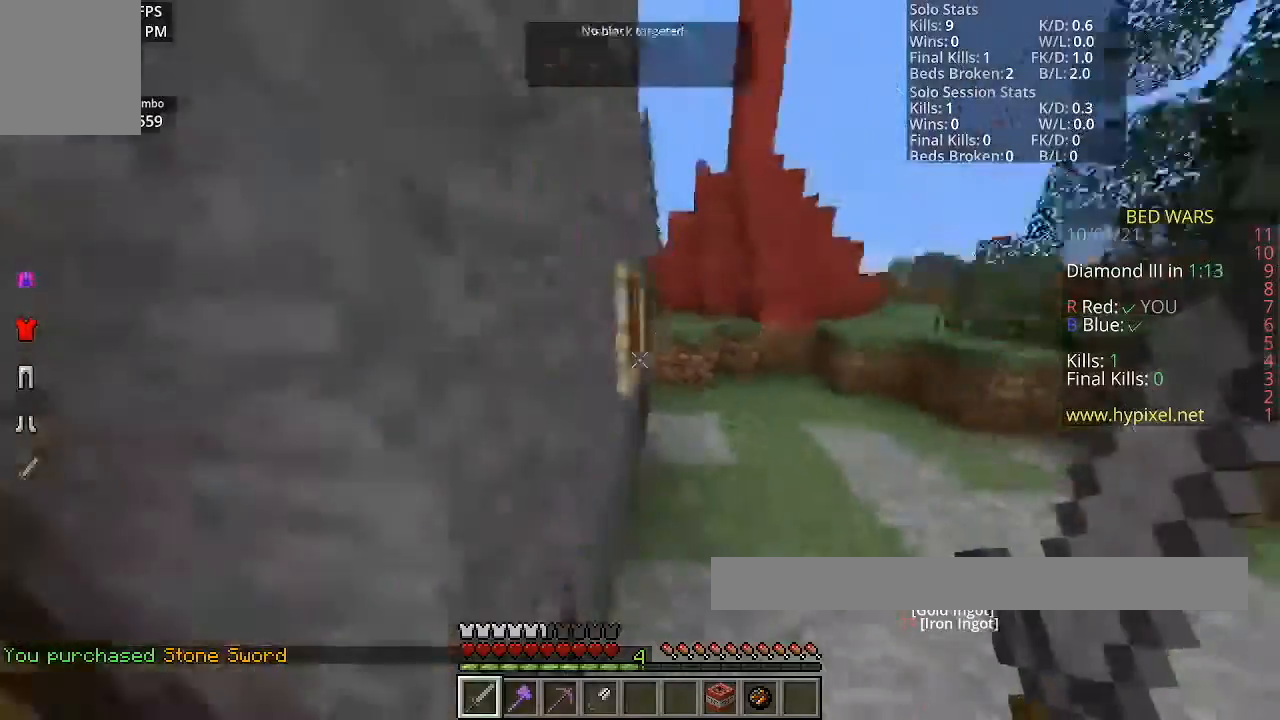
{"keys": ["space", "w"], "mouse": [], "events": []}
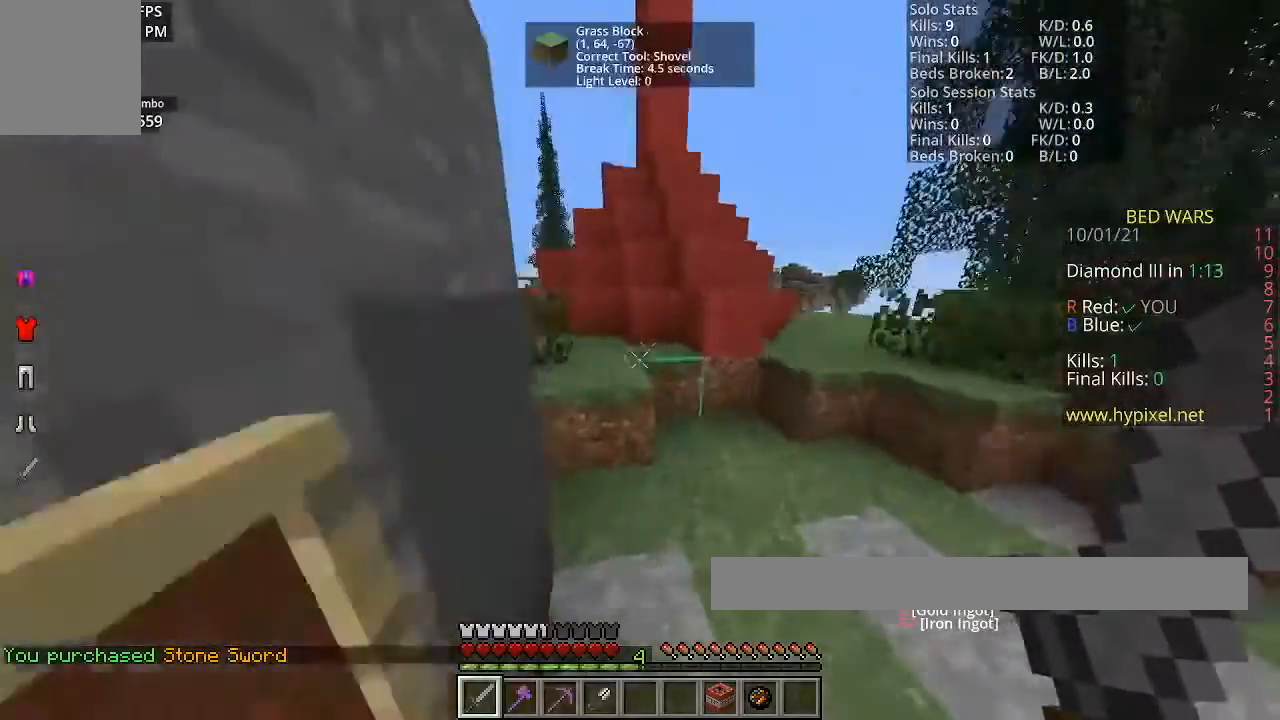
{"keys": ["space", "w"], "mouse": [], "events": []}
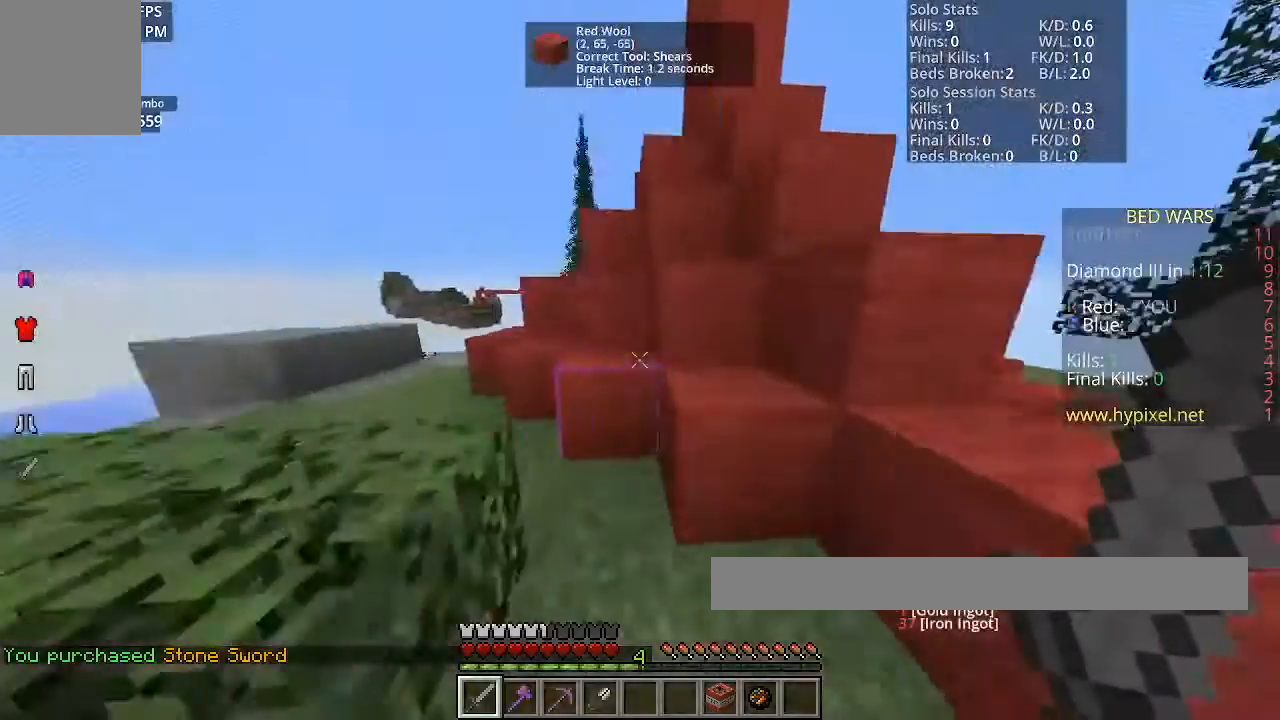
{"keys": ["space", "w"], "mouse": [], "events": []}
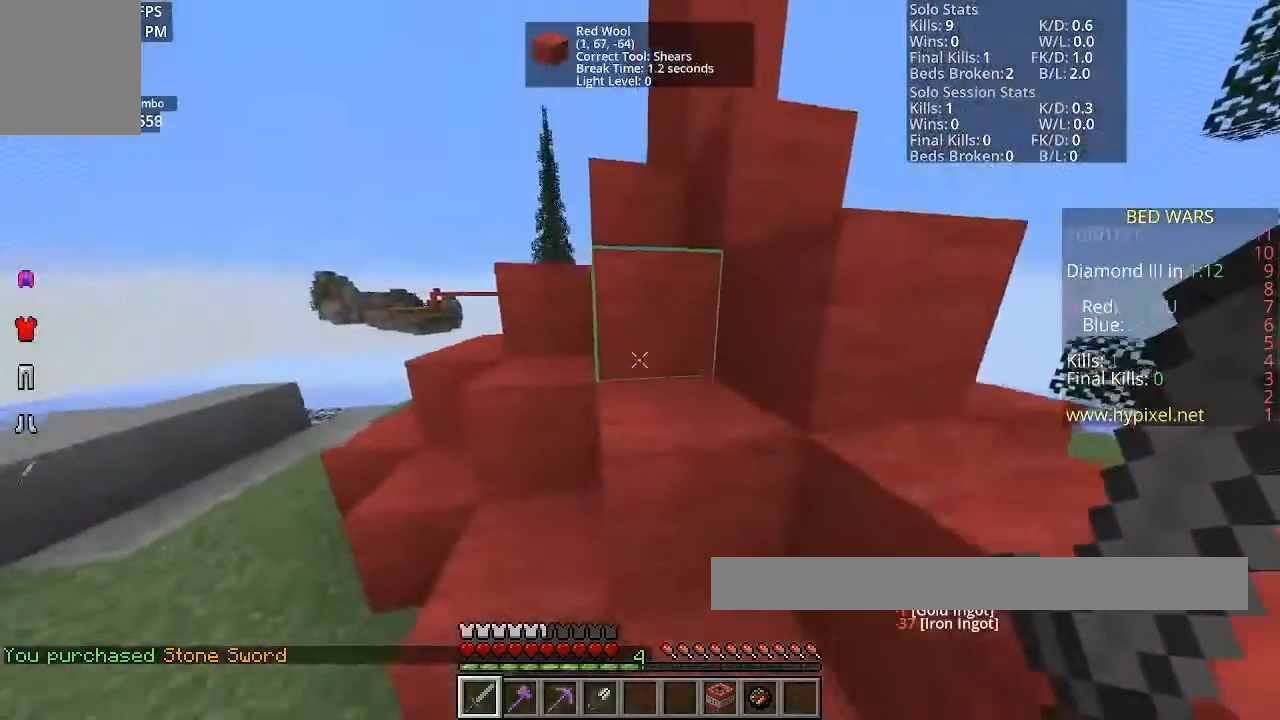
{"keys": ["a", "space", "w"], "mouse": [], "events": [[67, "a", "down"]]}